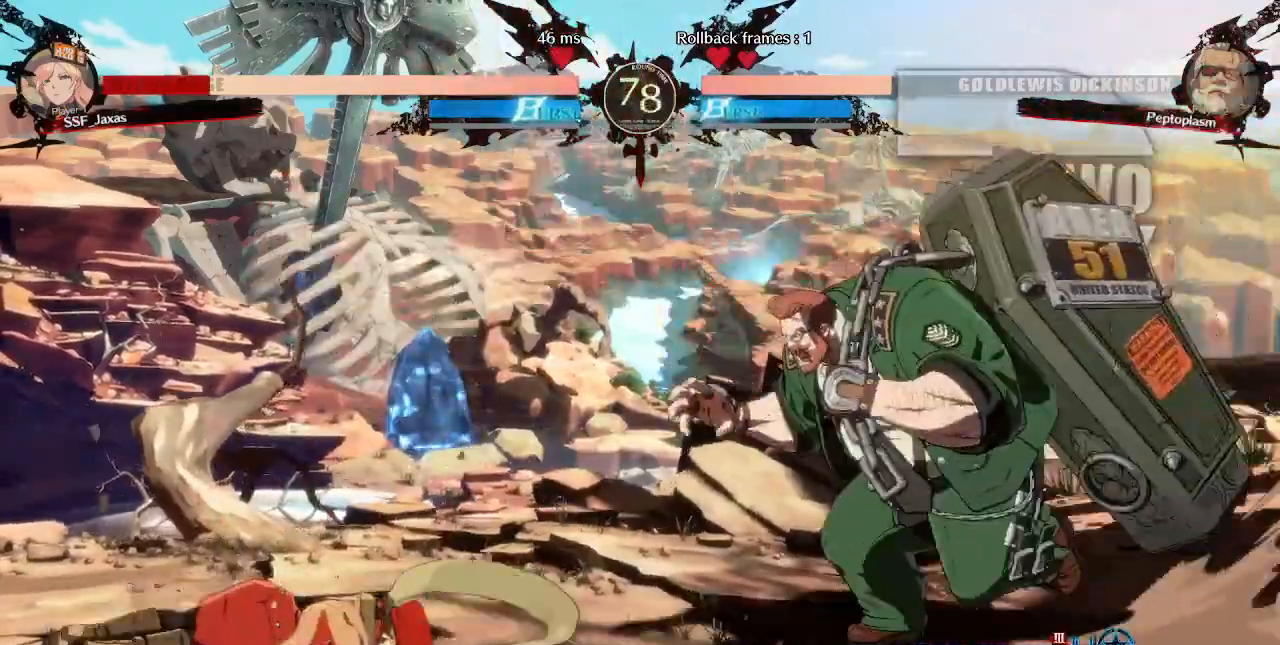
Gameplay with a controller (arcade stick); each line is a JSON object with the inputs held at the frame after it. "events" lists button and stick changes between this image and that frame as [ms after this image, input, new state], when the widget could be followed in between. Not read: L3 R3 SELECT START.
{"buttons": ["SQUARE", "TRIANGLE", "DPAD_DOWN", "DPAD_LEFT"]}
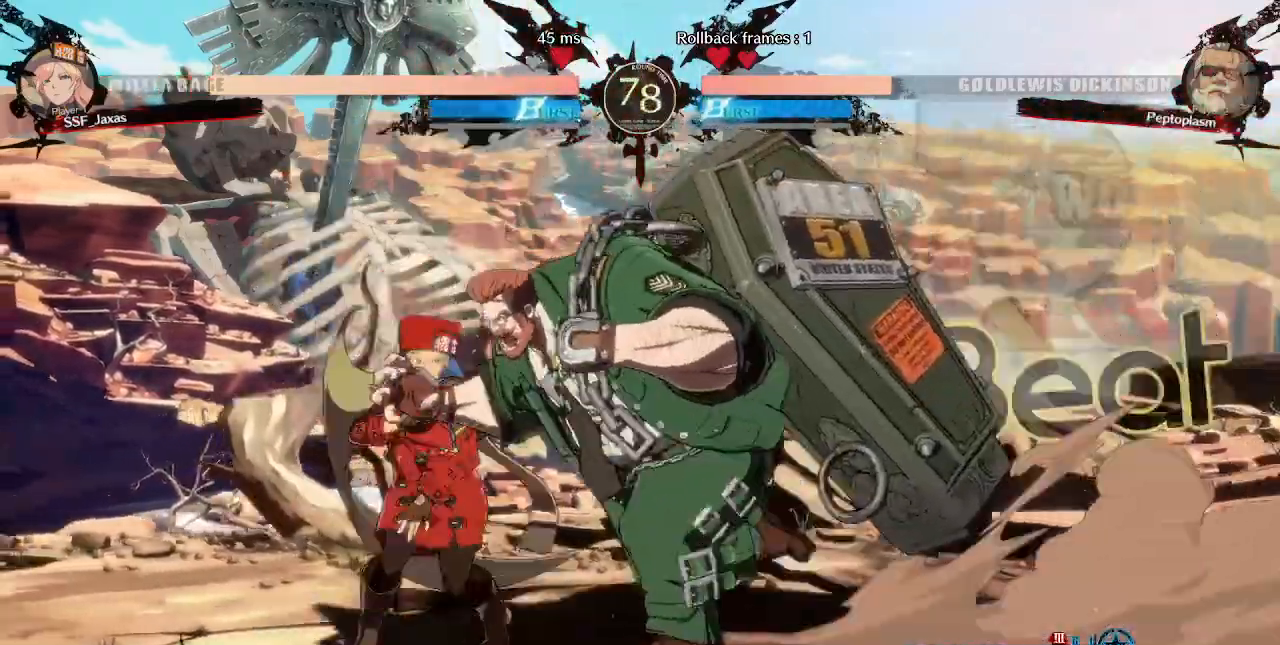
{"buttons": ["SQUARE", "TRIANGLE", "DPAD_DOWN", "DPAD_LEFT"]}
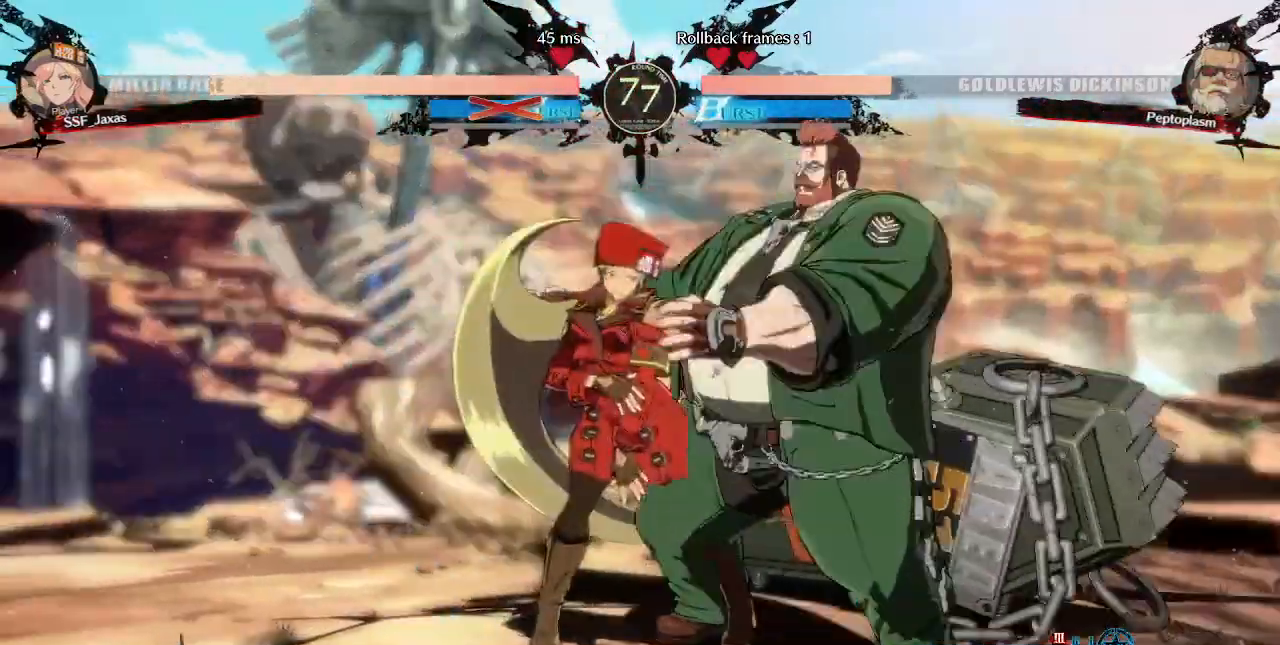
{"buttons": ["DPAD_UP", "DPAD_LEFT"]}
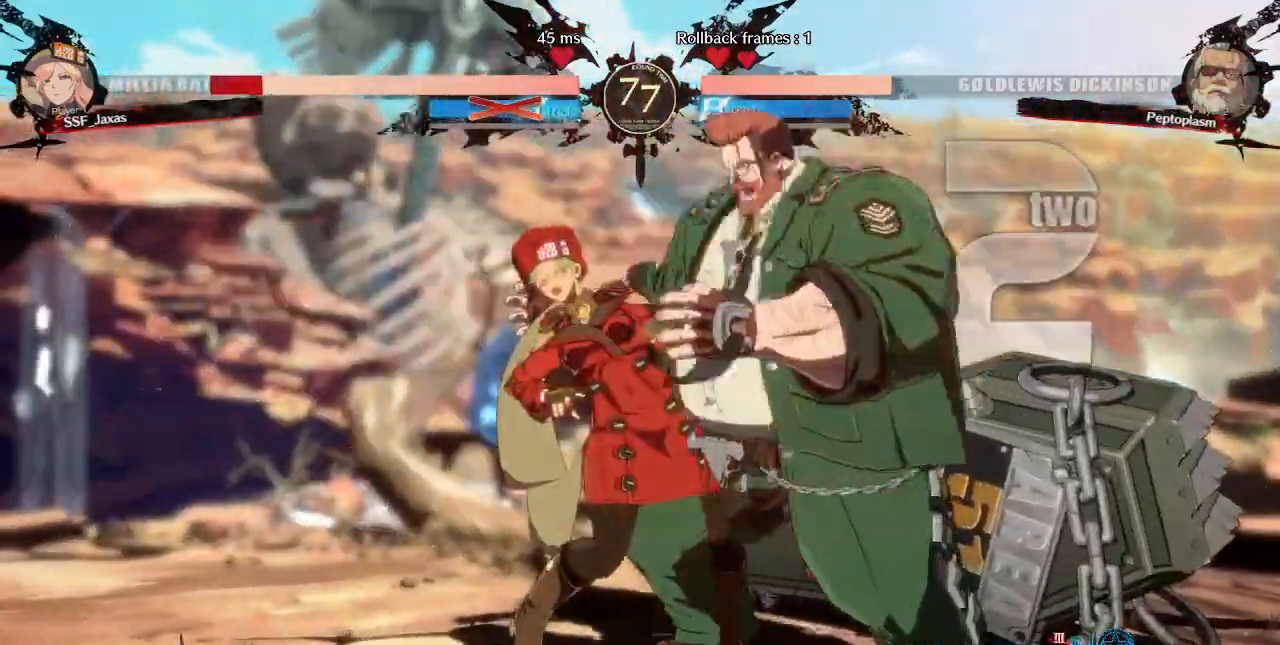
{"buttons": ["DPAD_DOWN", "DPAD_LEFT"], "events": [[80, "DPAD_UP", "up"], [240, "DPAD_DOWN", "down"]]}